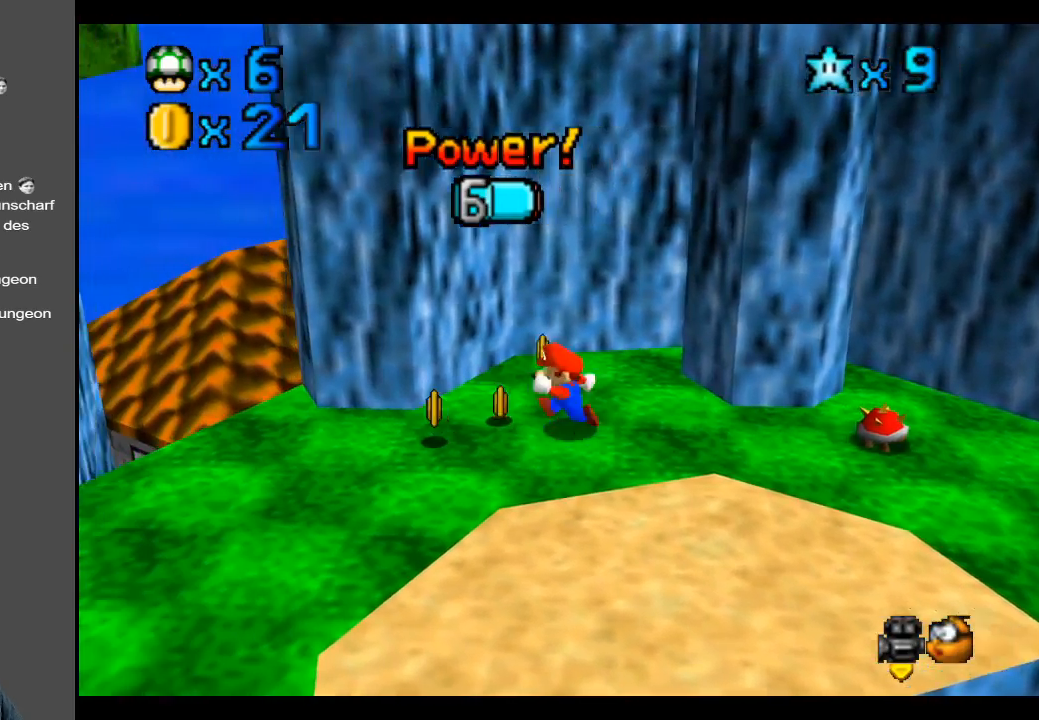
Gameplay with a controller (Xbox layout); each line is a JSON object with the inputs held at the frame after it. "events" lists button and stick changes between this image and that frame as [ms after this image, input, new state], when the widget could be followed in between. Not read: L3 R3.
{"buttons": [], "left_stick": "up-right", "right_stick": "center", "events": [[100, "left_stick", "up-left"], [200, "left_stick", "up"], [300, "left_stick", "up-right"]]}
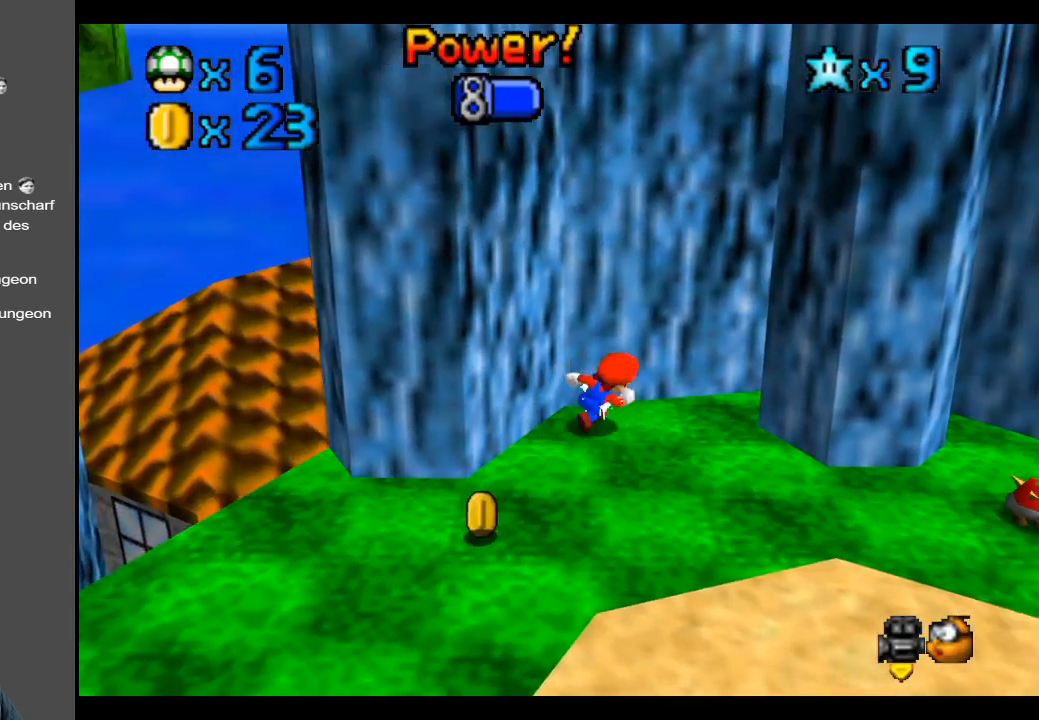
{"buttons": ["A"], "left_stick": "up-left", "right_stick": "center", "events": [[83, "left_stick", "right"], [200, "left_stick", "up-left"], [317, "left_stick", "left"], [333, "A", "down"], [433, "left_stick", "up-left"]]}
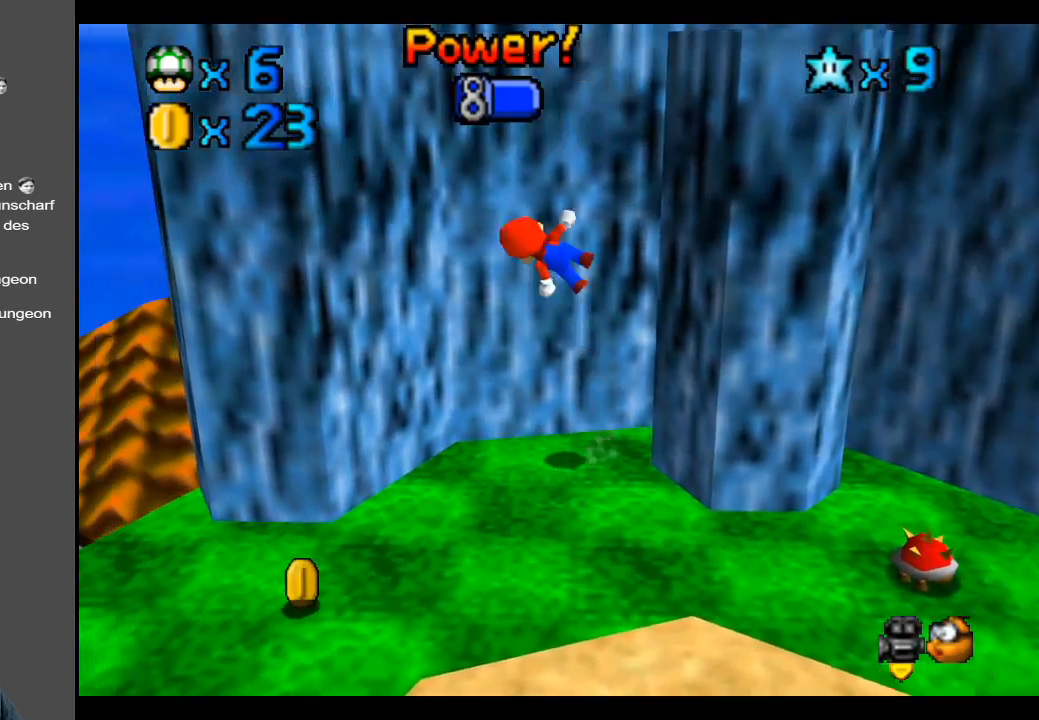
{"buttons": ["A"], "left_stick": "up-right", "right_stick": "center", "events": [[267, "A", "up"], [450, "A", "down"], [450, "left_stick", "up-right"]]}
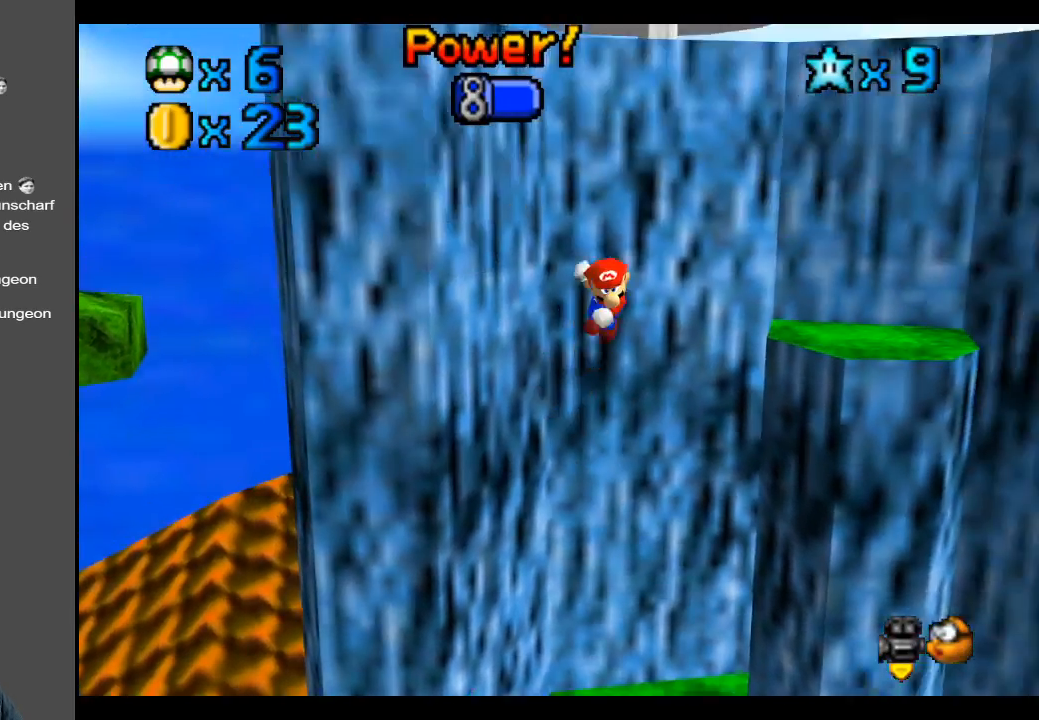
{"buttons": ["A"], "left_stick": "up-right", "right_stick": "center", "events": []}
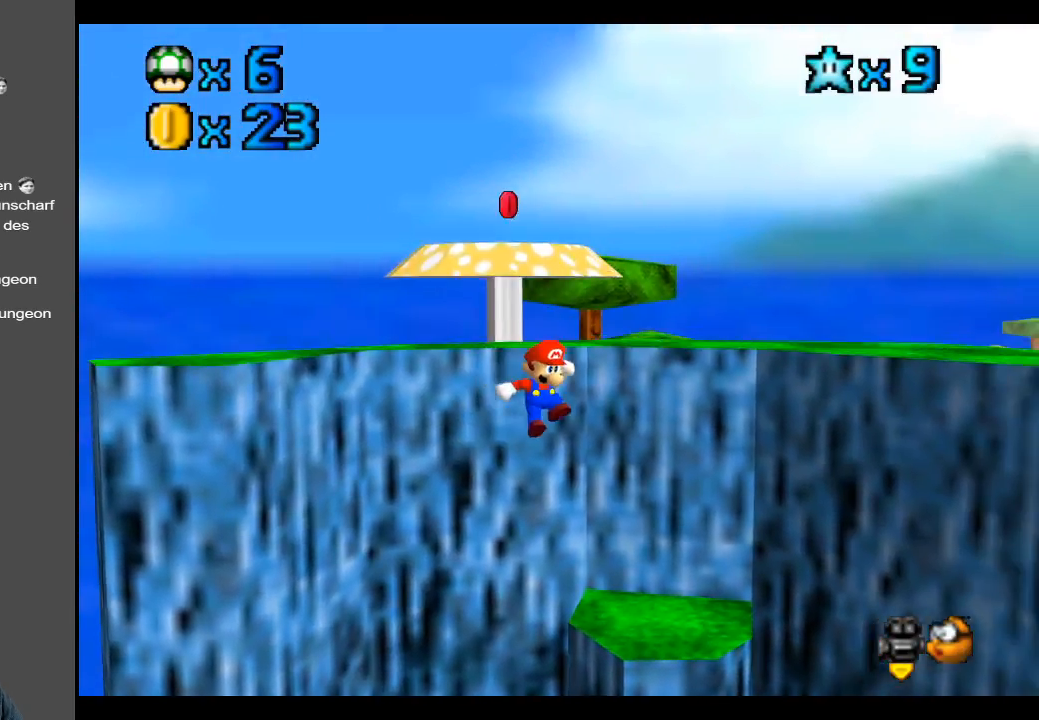
{"buttons": ["A"], "left_stick": "up-right", "right_stick": "center", "events": [[233, "A", "up"], [500, "A", "down"]]}
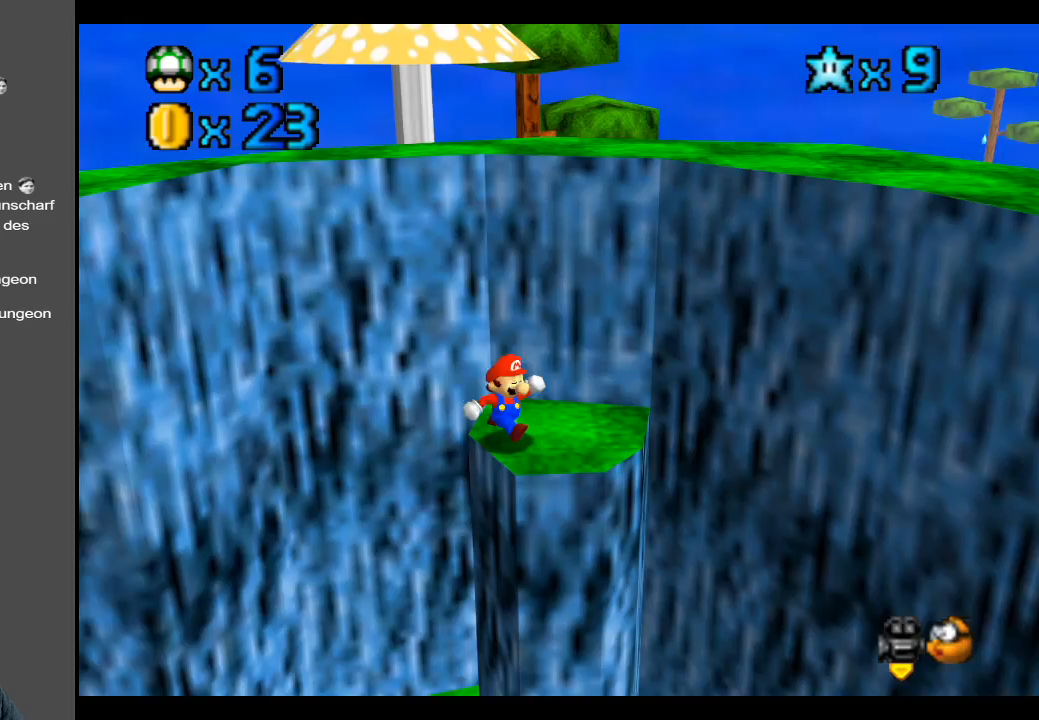
{"buttons": [], "left_stick": "up-left", "right_stick": "center", "events": [[367, "left_stick", "up-left"], [383, "A", "up"]]}
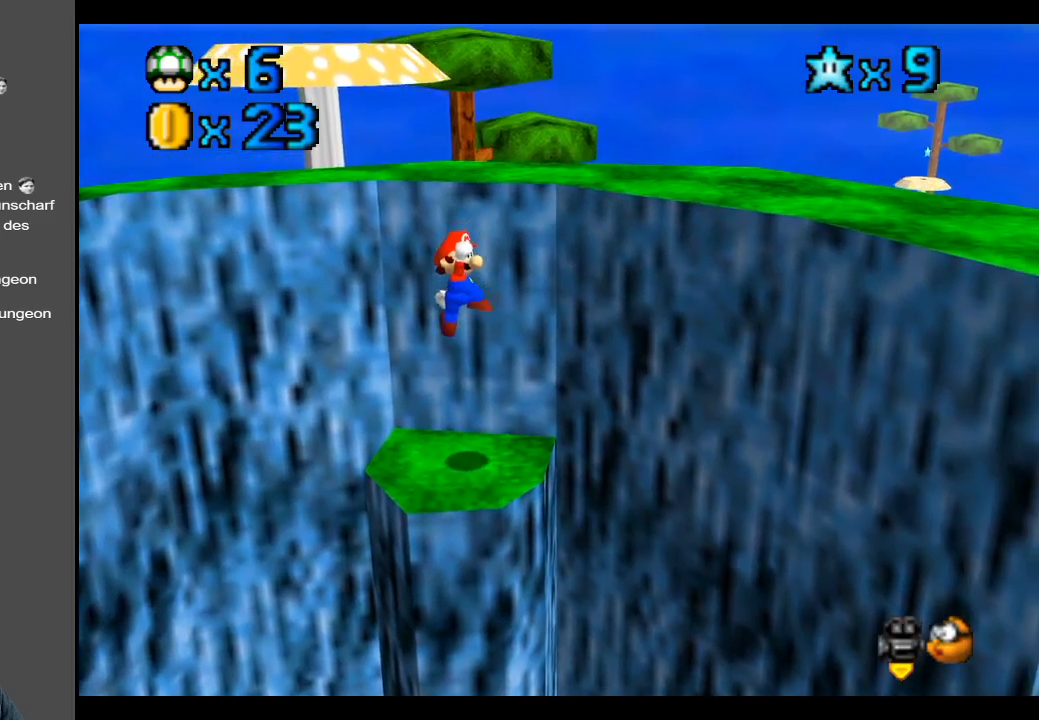
{"buttons": [], "left_stick": "center", "right_stick": "center", "events": [[33, "left_stick", "center"]]}
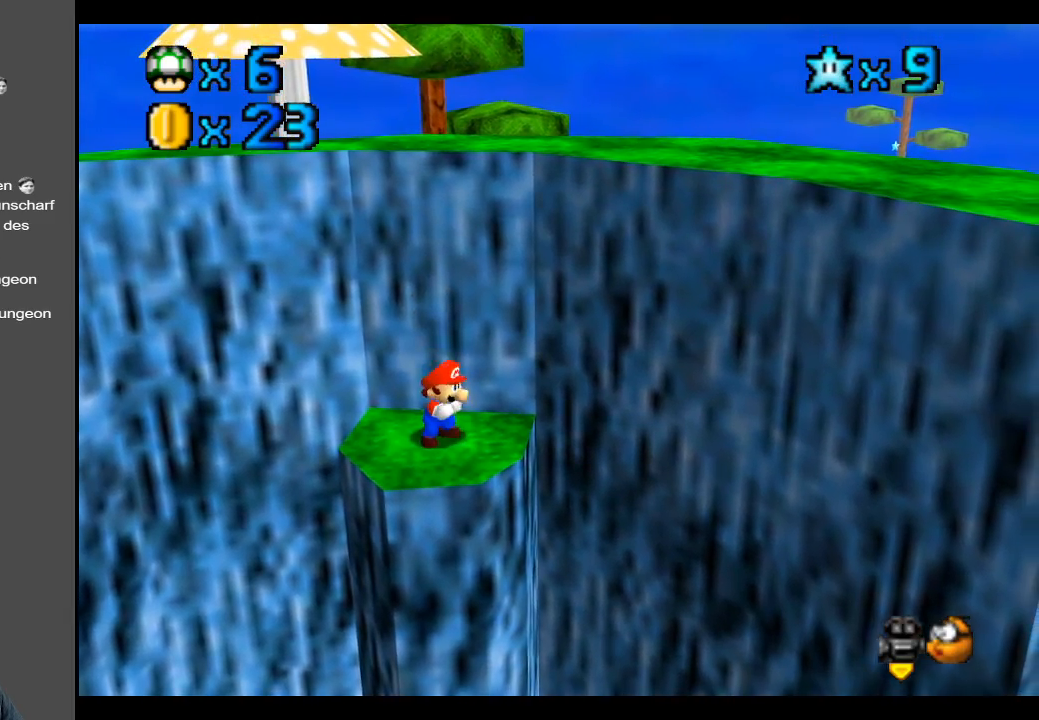
{"buttons": [], "left_stick": "up-right", "right_stick": "center", "events": [[83, "left_stick", "down"], [433, "left_stick", "up-right"]]}
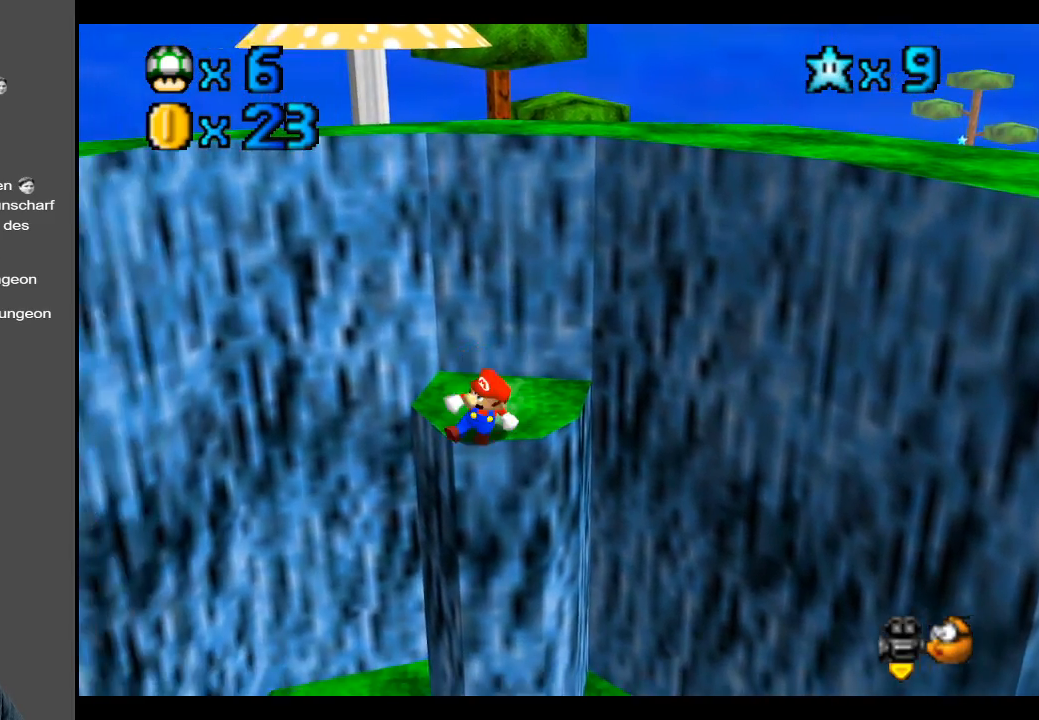
{"buttons": ["A"], "left_stick": "up-right", "right_stick": "center", "events": [[317, "A", "down"]]}
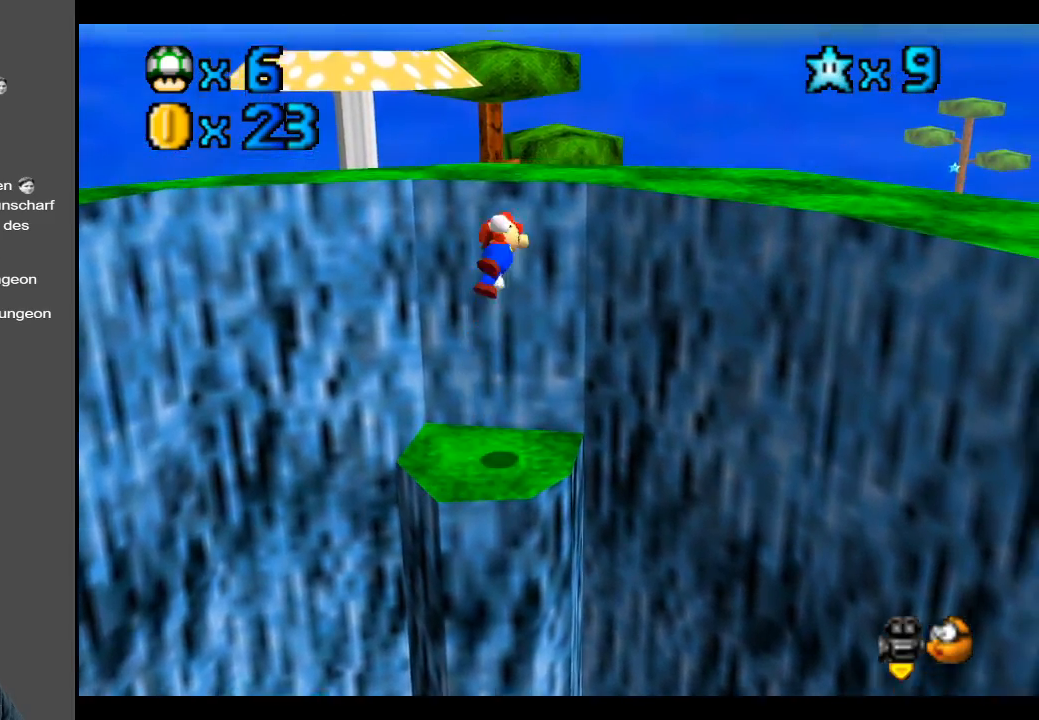
{"buttons": [], "left_stick": "down-right", "right_stick": "center", "events": [[33, "left_stick", "down-right"], [200, "left_stick", "up-right"], [250, "A", "up"], [383, "left_stick", "down-right"]]}
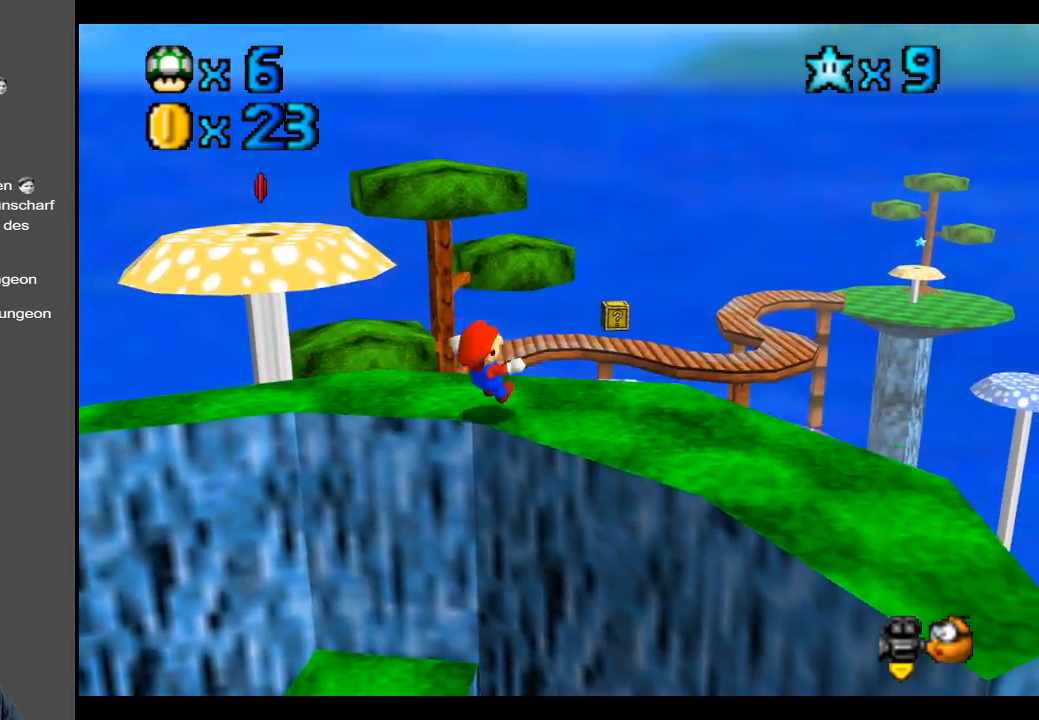
{"buttons": [], "left_stick": "center", "right_stick": "center", "events": [[50, "left_stick", "center"], [67, "Y", "down"], [183, "Y", "up"]]}
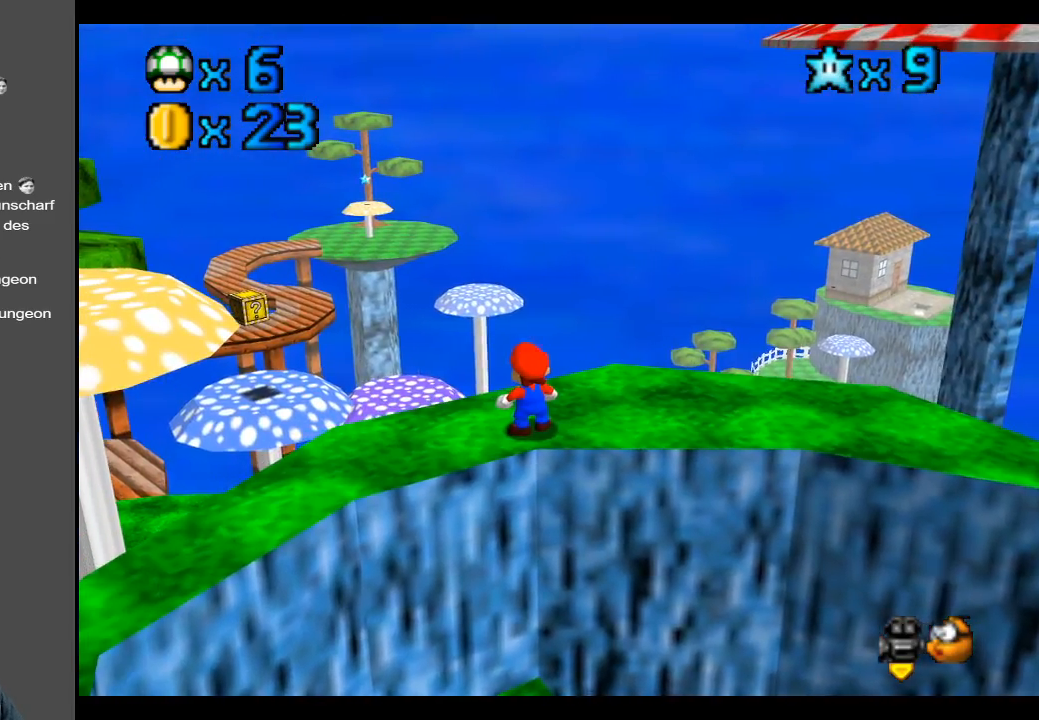
{"buttons": [], "left_stick": "up-left", "right_stick": "center", "events": [[300, "left_stick", "up-left"]]}
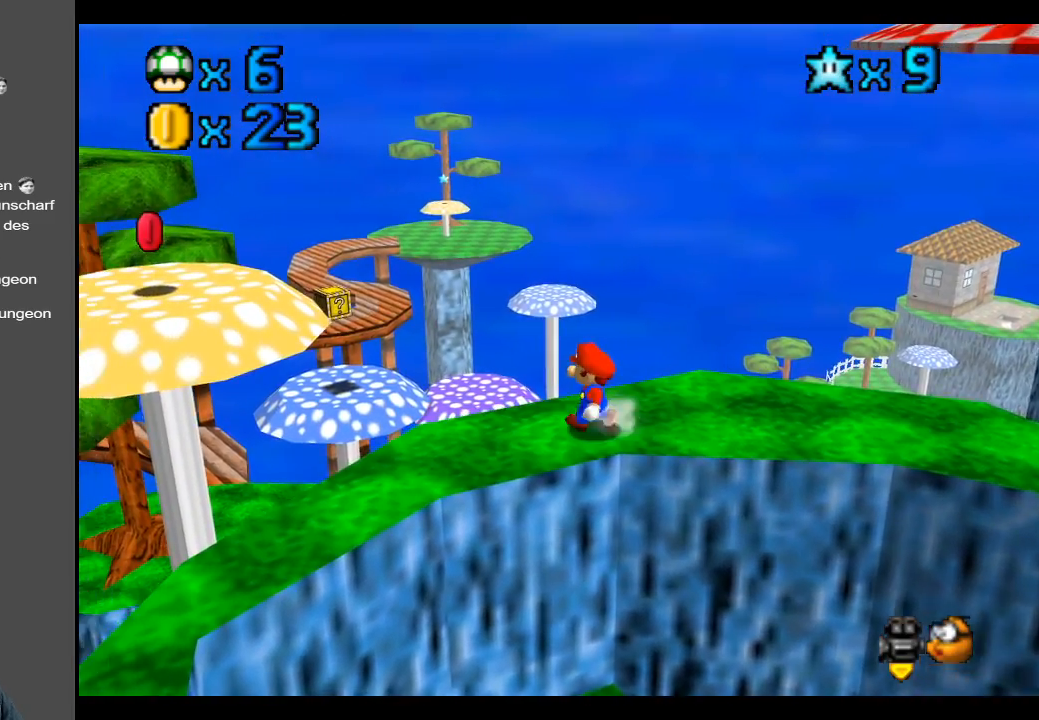
{"buttons": ["A"], "left_stick": "up-left", "right_stick": "center", "events": [[133, "L2", "down"], [200, "A", "down"], [317, "L2", "up"]]}
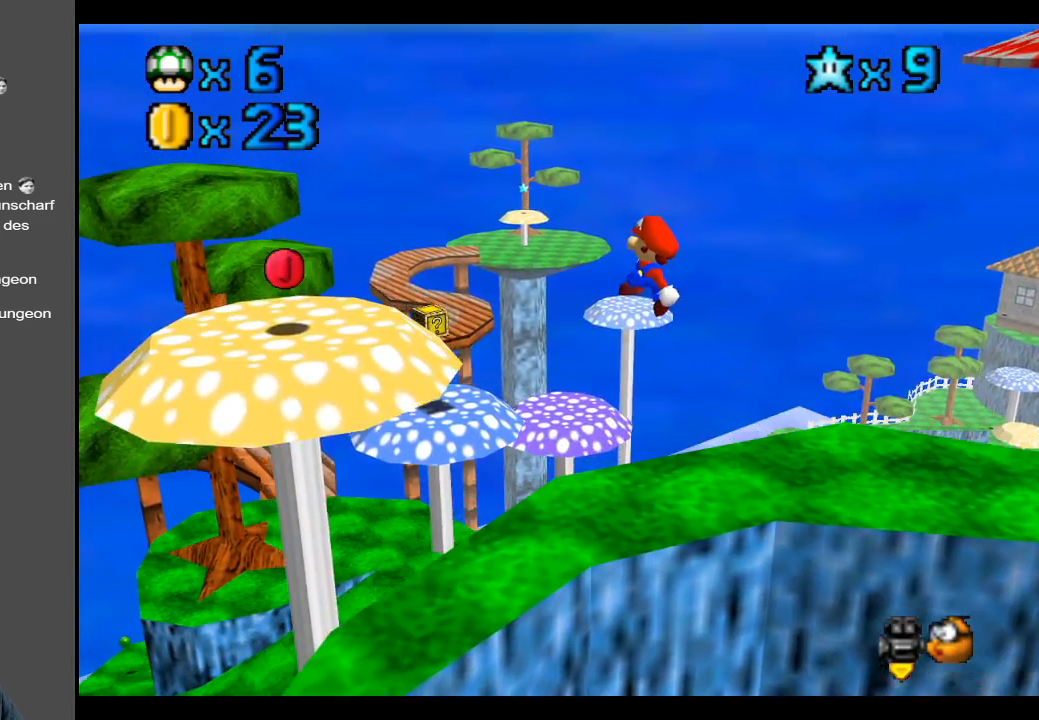
{"buttons": ["A"], "left_stick": "up", "right_stick": "center", "events": [[417, "left_stick", "up"]]}
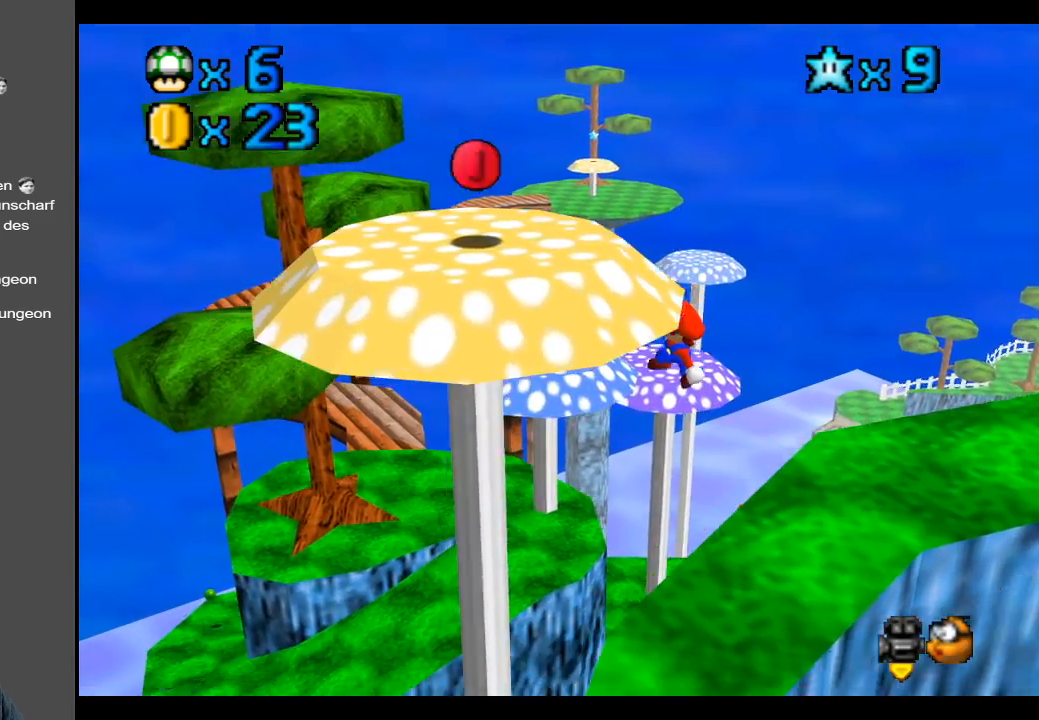
{"buttons": [], "left_stick": "up", "right_stick": "center", "events": [[67, "X", "down"], [283, "X", "up"], [500, "A", "up"]]}
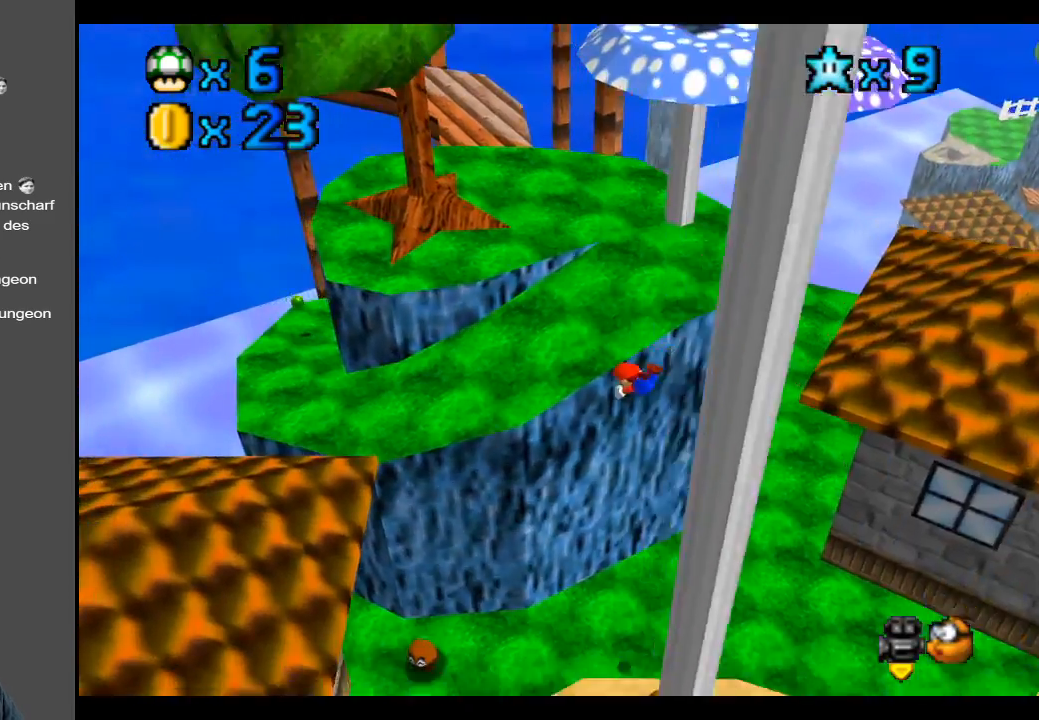
{"buttons": ["A"], "left_stick": "right", "right_stick": "center", "events": [[50, "left_stick", "down"], [100, "left_stick", "down-right"], [117, "A", "down"], [267, "A", "up"], [300, "left_stick", "right"], [367, "A", "down"]]}
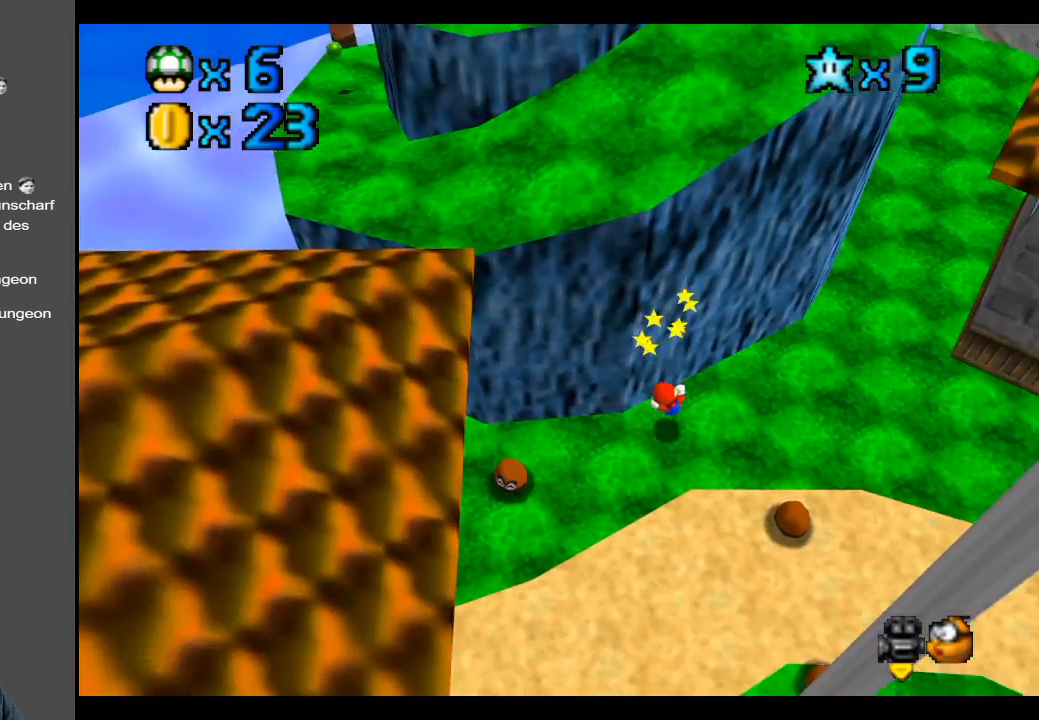
{"buttons": [], "left_stick": "up-right", "right_stick": "center", "events": [[17, "A", "up"], [133, "left_stick", "up-right"]]}
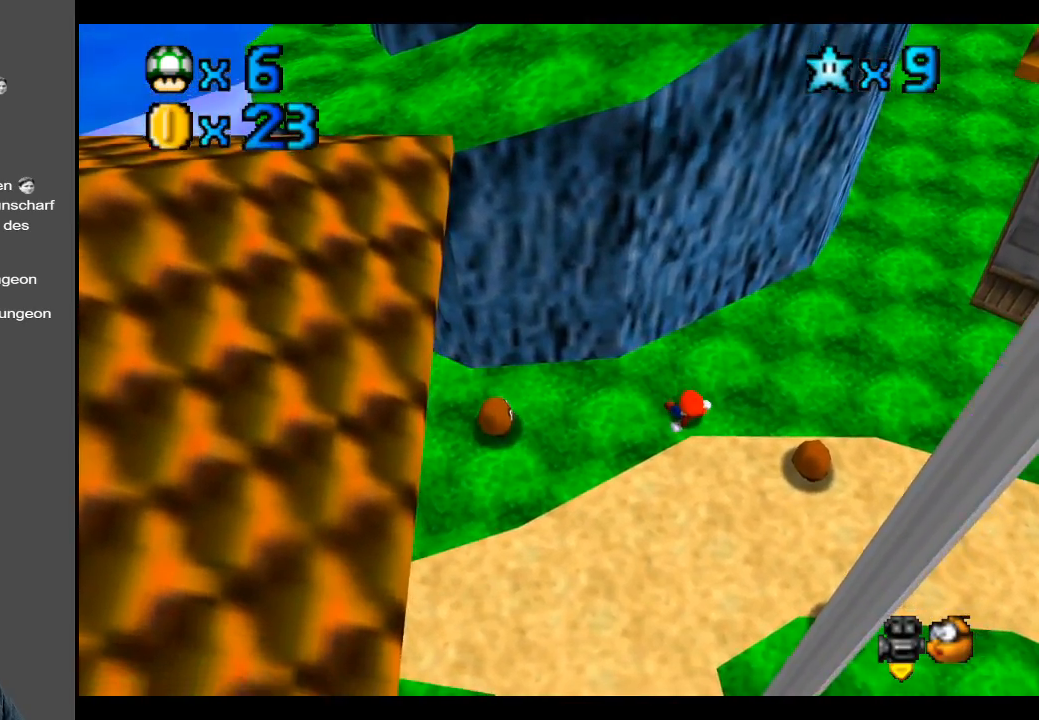
{"buttons": [], "left_stick": "up-right", "right_stick": "center", "events": [[83, "B", "down"], [183, "B", "up"]]}
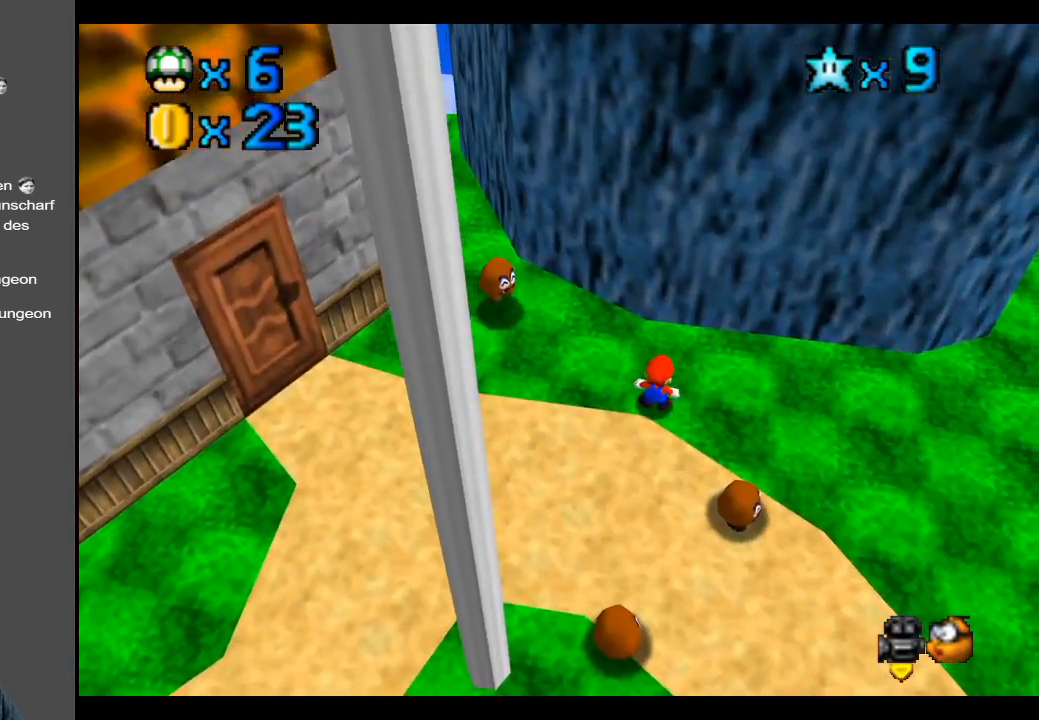
{"buttons": [], "left_stick": "up-right", "right_stick": "center", "events": [[33, "left_stick", "right"], [133, "Y", "down"], [250, "Y", "up"], [300, "left_stick", "up-right"]]}
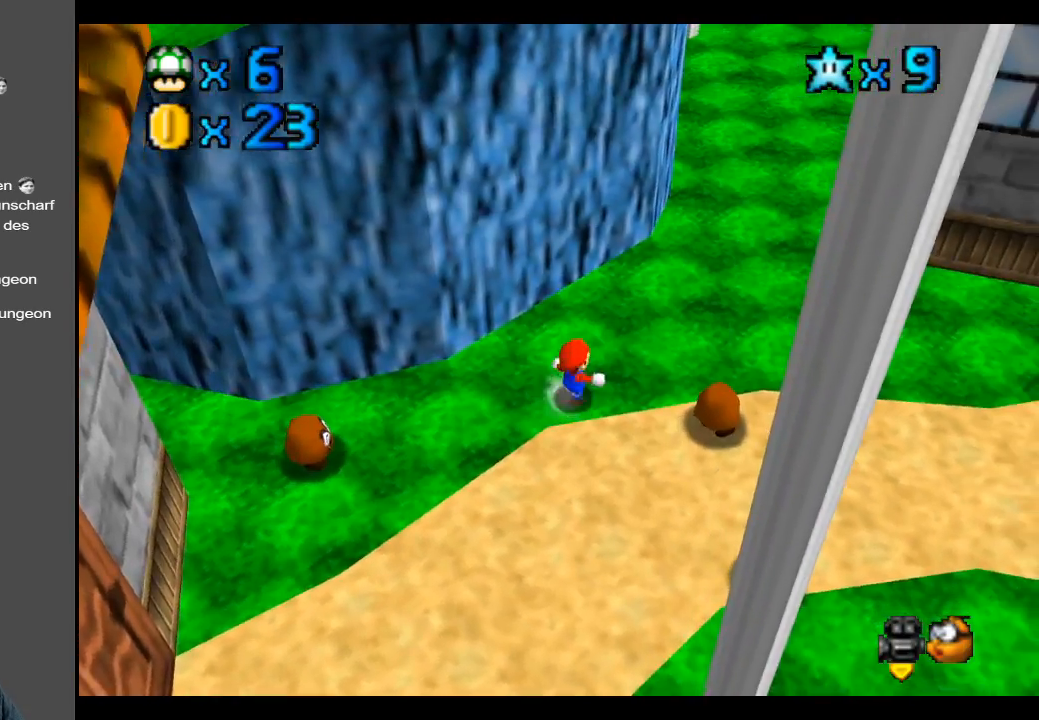
{"buttons": [], "left_stick": "up-right", "right_stick": "center", "events": []}
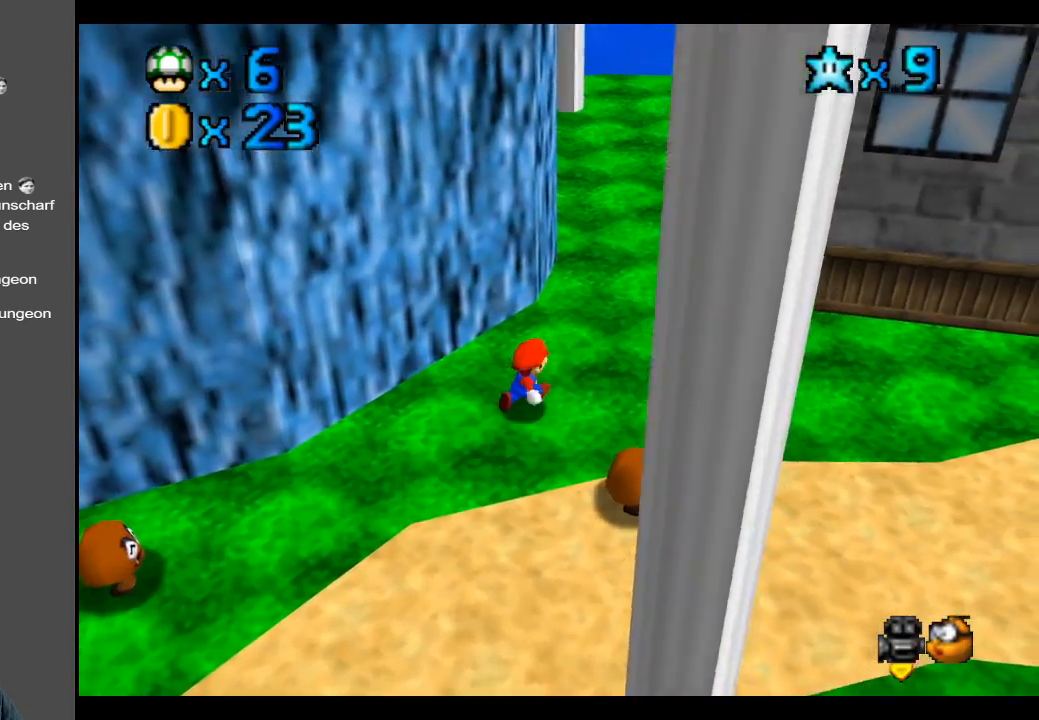
{"buttons": [], "left_stick": "up-right", "right_stick": "center", "events": []}
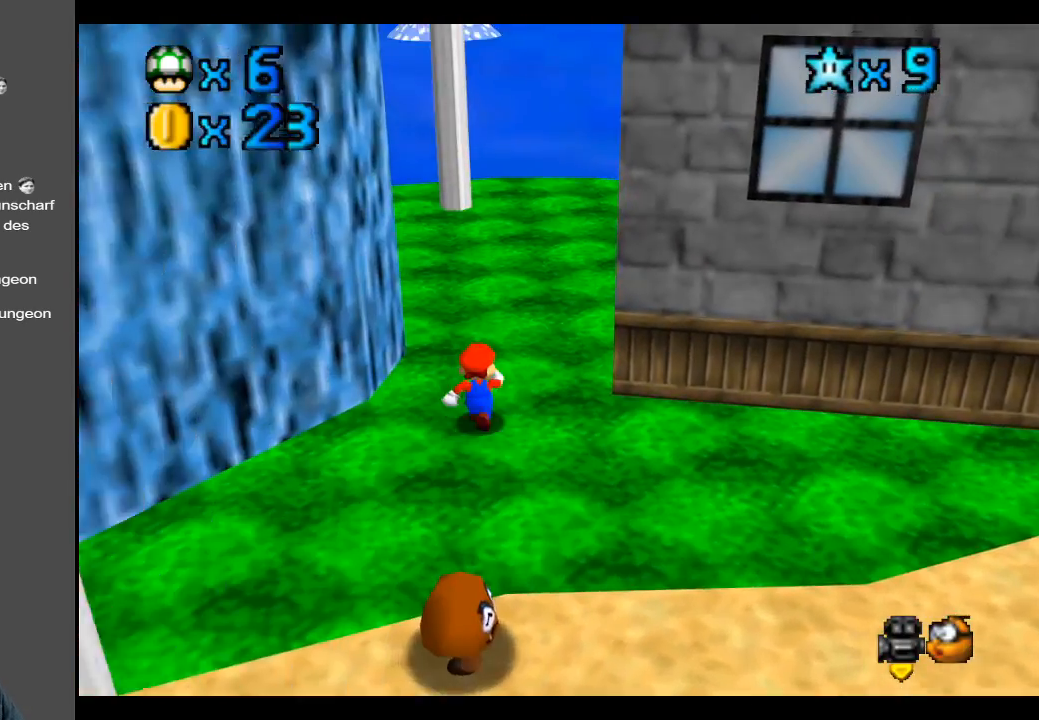
{"buttons": [], "left_stick": "up-left", "right_stick": "center", "events": [[367, "left_stick", "up-left"]]}
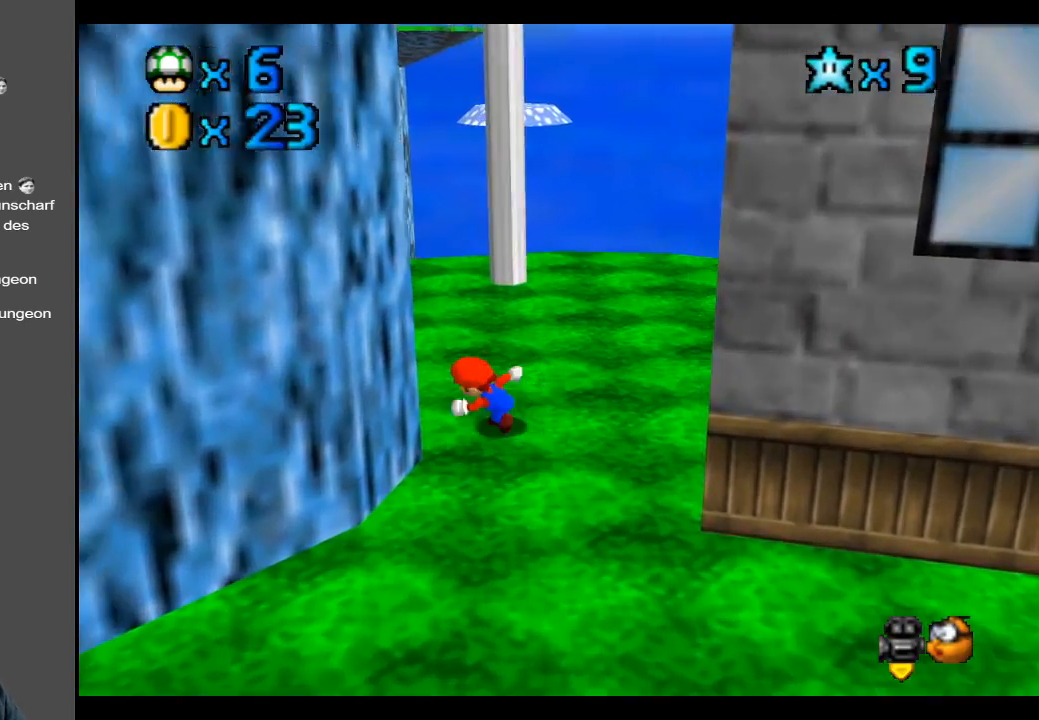
{"buttons": ["A"], "left_stick": "down-right", "right_stick": "center", "events": [[50, "left_stick", "down-right"], [317, "A", "down"], [383, "A", "up"], [400, "A", "down"]]}
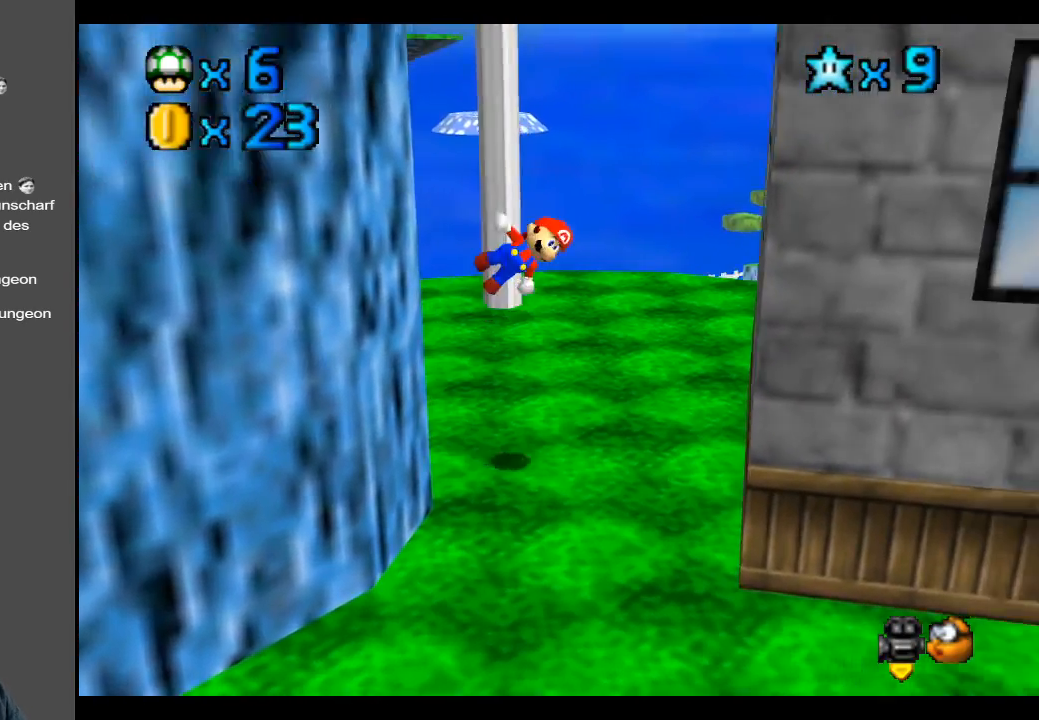
{"buttons": [], "left_stick": "down-right", "right_stick": "center", "events": [[417, "A", "up"]]}
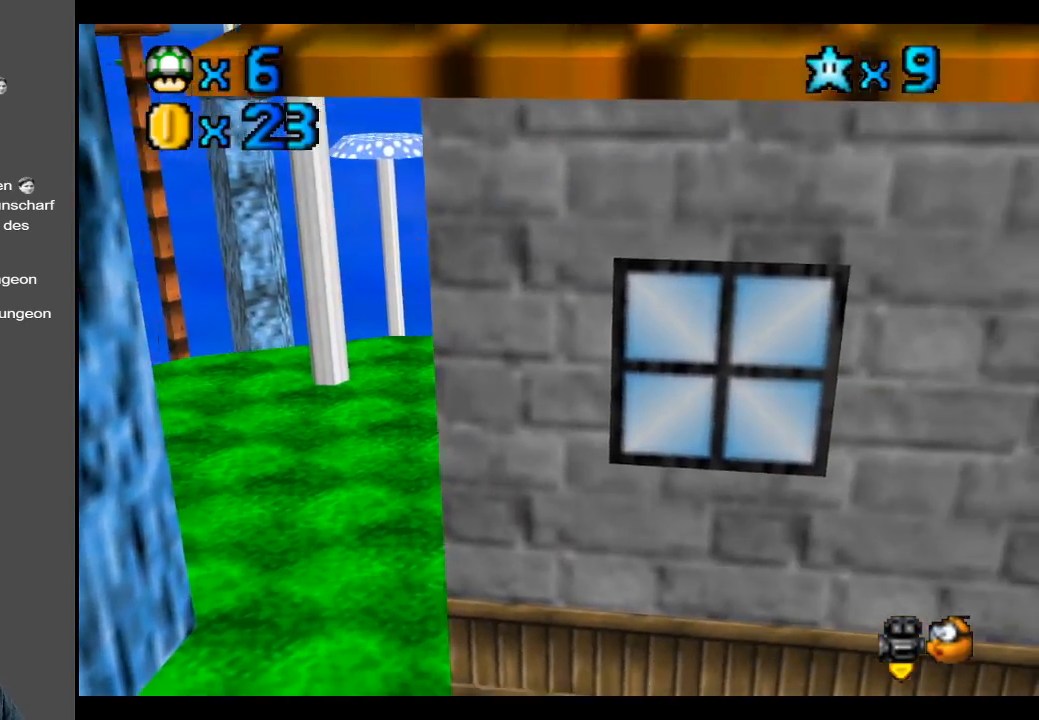
{"buttons": ["A"], "left_stick": "down-left", "right_stick": "center", "events": [[50, "left_stick", "left"], [83, "A", "down"], [417, "left_stick", "down-left"]]}
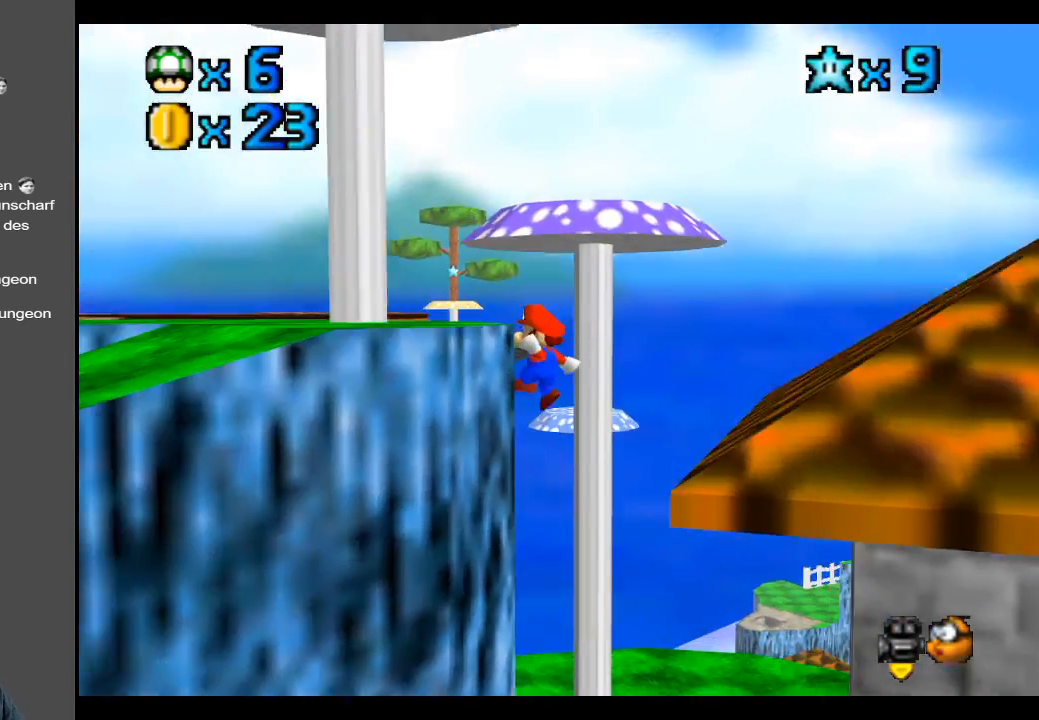
{"buttons": ["A"], "left_stick": "center", "right_stick": "center", "events": [[100, "left_stick", "down"], [233, "A", "up"], [300, "left_stick", "down-left"], [367, "A", "down"], [483, "left_stick", "center"]]}
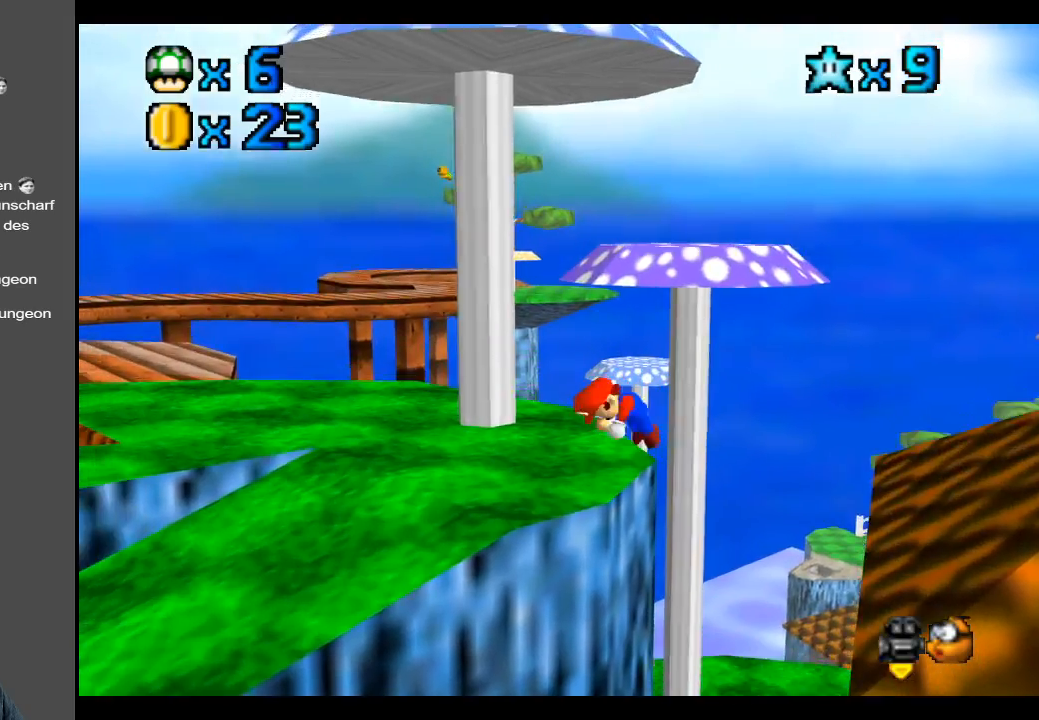
{"buttons": [], "left_stick": "up-left", "right_stick": "center", "events": [[17, "A", "up"], [50, "left_stick", "left"], [233, "B", "down"], [350, "B", "up"], [467, "left_stick", "up-left"]]}